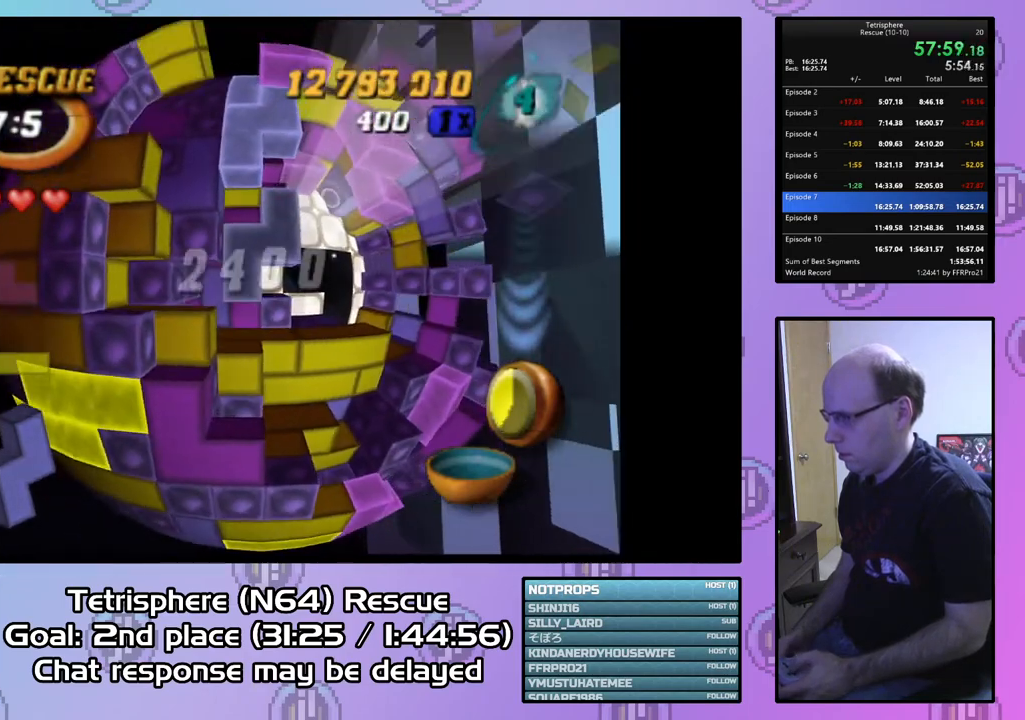
Gameplay with a controller (PlayStation layout); each line is a JSON object with the inputs held at the frame after it. "events" lists button and stick changes between this image and that frame as [ms after this image, input, new state], when the widget could be followed in between. Not read: left_stick.
{"buttons": ["SQUARE"], "right_stick": "center", "events": [[233, "DPAD_UP", "down"], [333, "DPAD_UP", "up"]]}
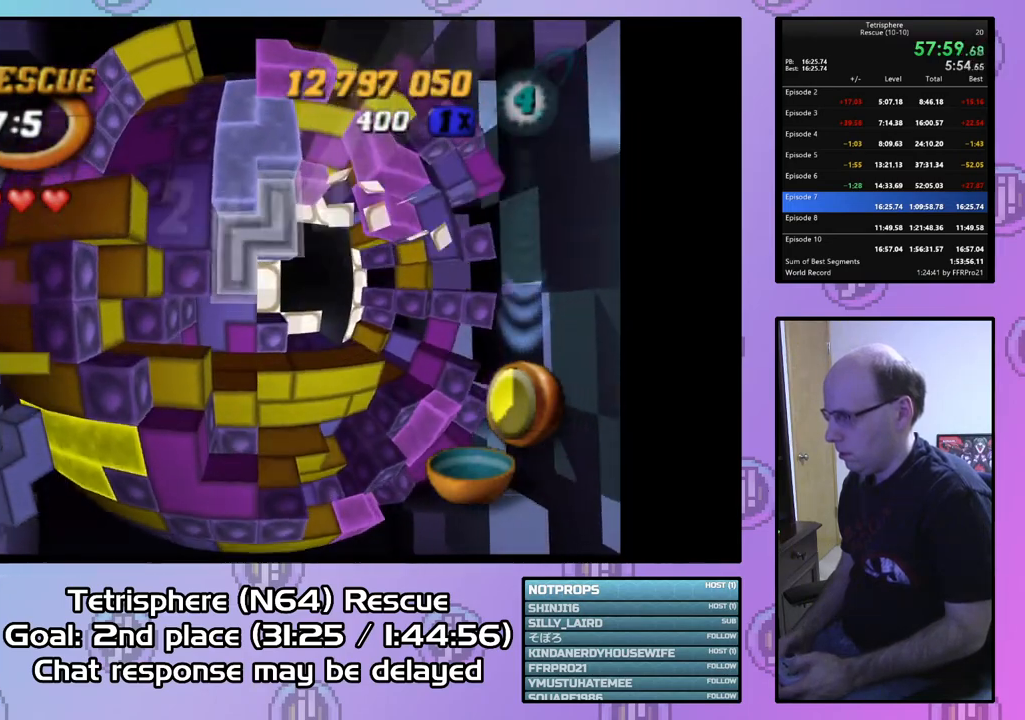
{"buttons": [], "right_stick": "center", "events": [[67, "SQUARE", "up"], [167, "CIRCLE", "down"], [300, "CIRCLE", "up"], [367, "DPAD_DOWN", "down"], [467, "DPAD_DOWN", "up"]]}
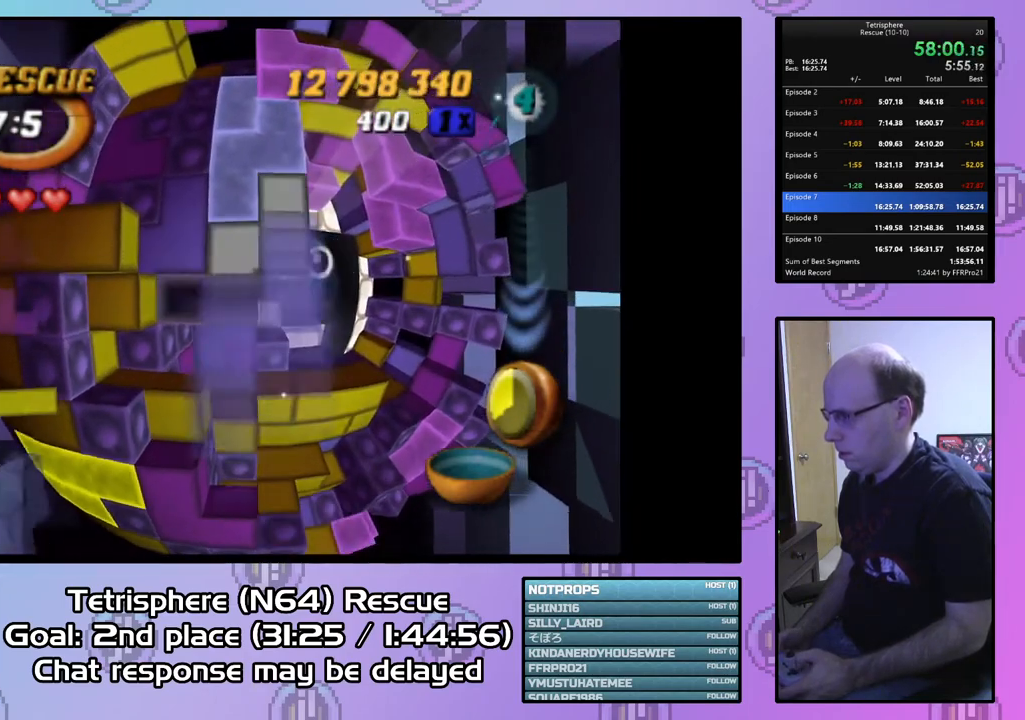
{"buttons": [], "right_stick": "center", "events": [[33, "DPAD_DOWN", "down"], [100, "DPAD_DOWN", "up"], [200, "DPAD_DOWN", "down"], [300, "DPAD_DOWN", "up"], [400, "DPAD_DOWN", "down"], [467, "DPAD_DOWN", "up"]]}
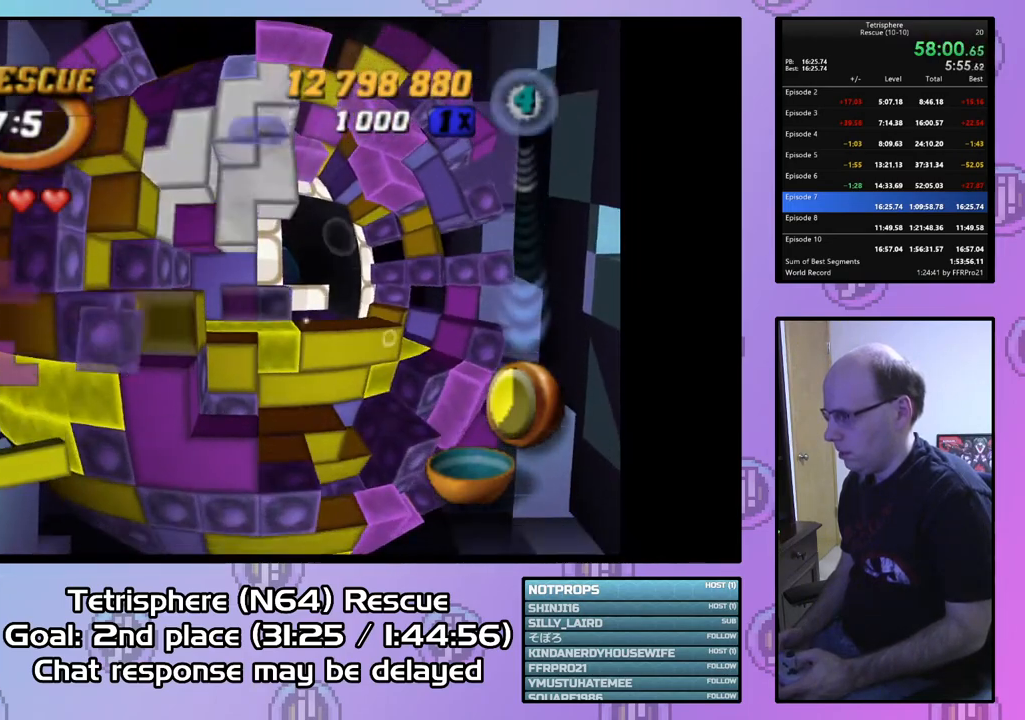
{"buttons": [], "right_stick": "center", "events": [[67, "DPAD_RIGHT", "down"], [133, "DPAD_RIGHT", "up"], [200, "DPAD_RIGHT", "down"], [300, "DPAD_RIGHT", "up"], [367, "DPAD_RIGHT", "down"], [467, "DPAD_RIGHT", "up"]]}
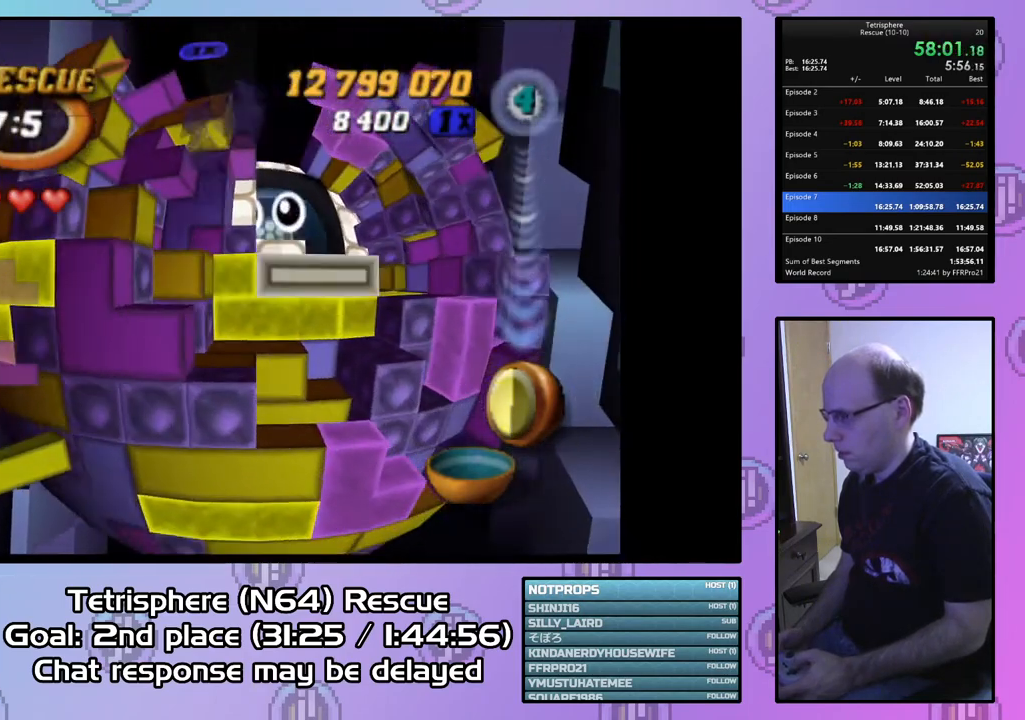
{"buttons": [], "right_stick": "center", "events": [[100, "CIRCLE", "down"], [267, "CIRCLE", "up"], [367, "DPAD_DOWN", "down"], [467, "DPAD_DOWN", "up"]]}
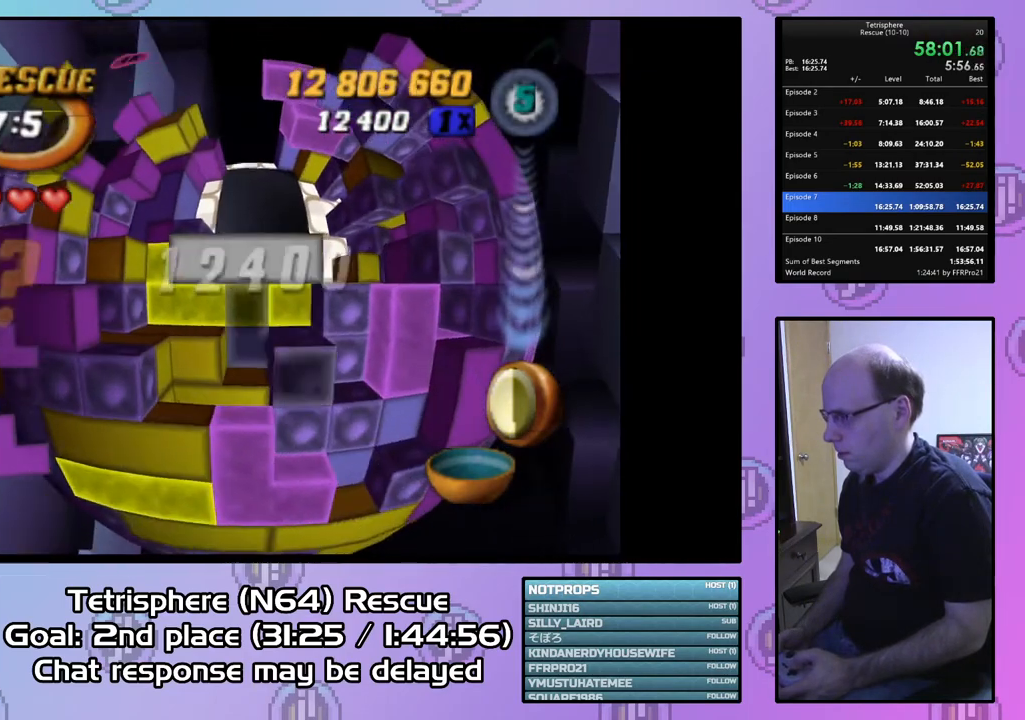
{"buttons": ["DPAD_UP", "DPAD_LEFT"], "right_stick": "center", "events": [[33, "DPAD_LEFT", "down"], [167, "DPAD_LEFT", "up"], [300, "DPAD_UP", "down"], [400, "DPAD_LEFT", "down"]]}
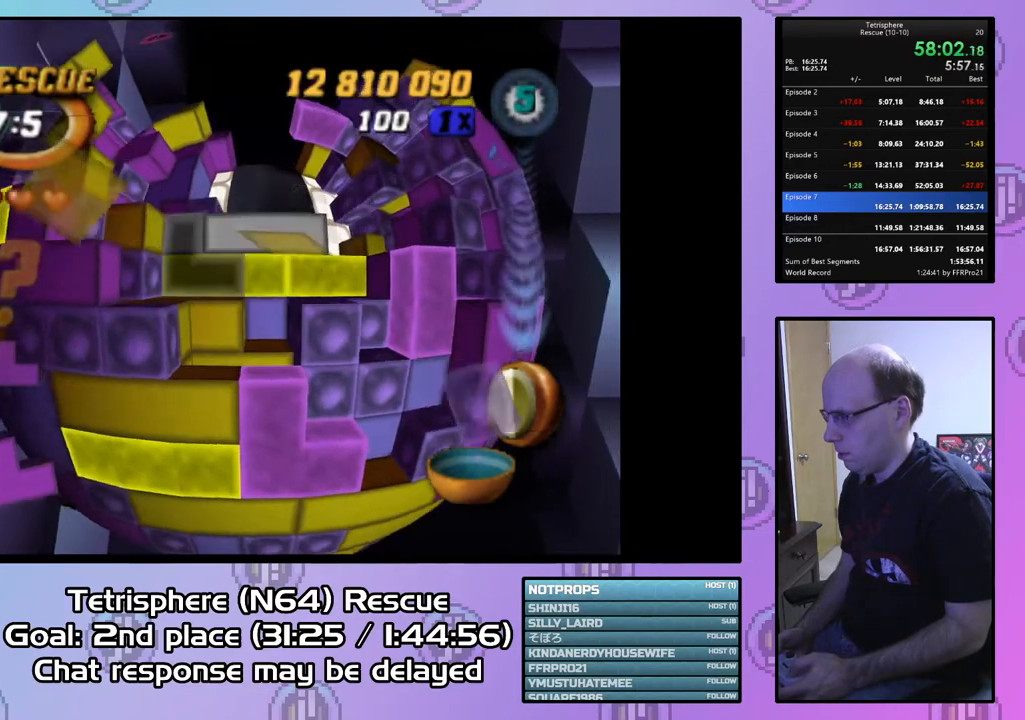
{"buttons": [], "right_stick": "center", "events": [[33, "DPAD_LEFT", "up"], [467, "DPAD_UP", "up"]]}
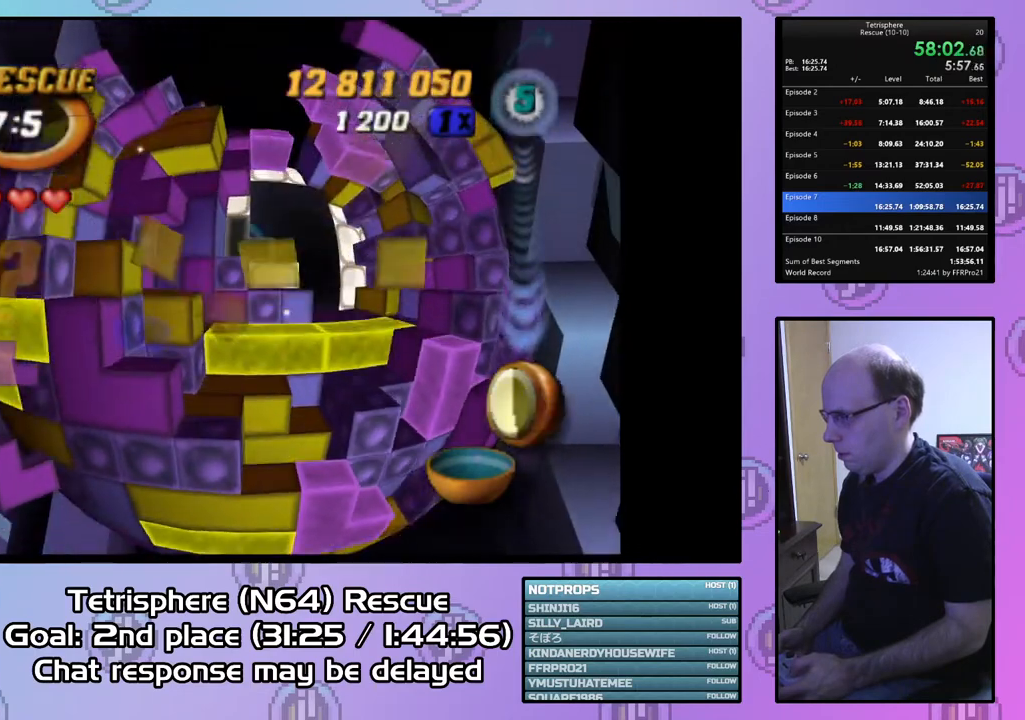
{"buttons": [], "right_stick": "center", "events": [[67, "DPAD_LEFT", "down"], [167, "DPAD_LEFT", "up"], [233, "DPAD_LEFT", "down"], [333, "DPAD_LEFT", "up"], [400, "DPAD_LEFT", "down"], [467, "DPAD_LEFT", "up"]]}
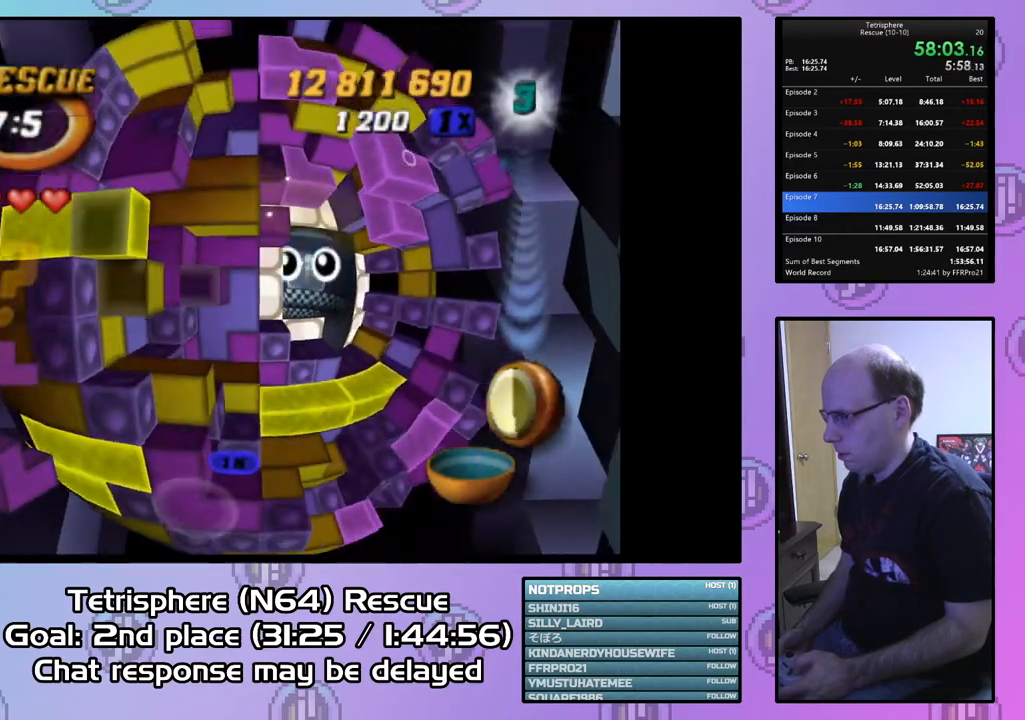
{"buttons": ["SQUARE", "DPAD_RIGHT"], "right_stick": "center", "events": [[67, "SQUARE", "down"], [133, "DPAD_RIGHT", "down"]]}
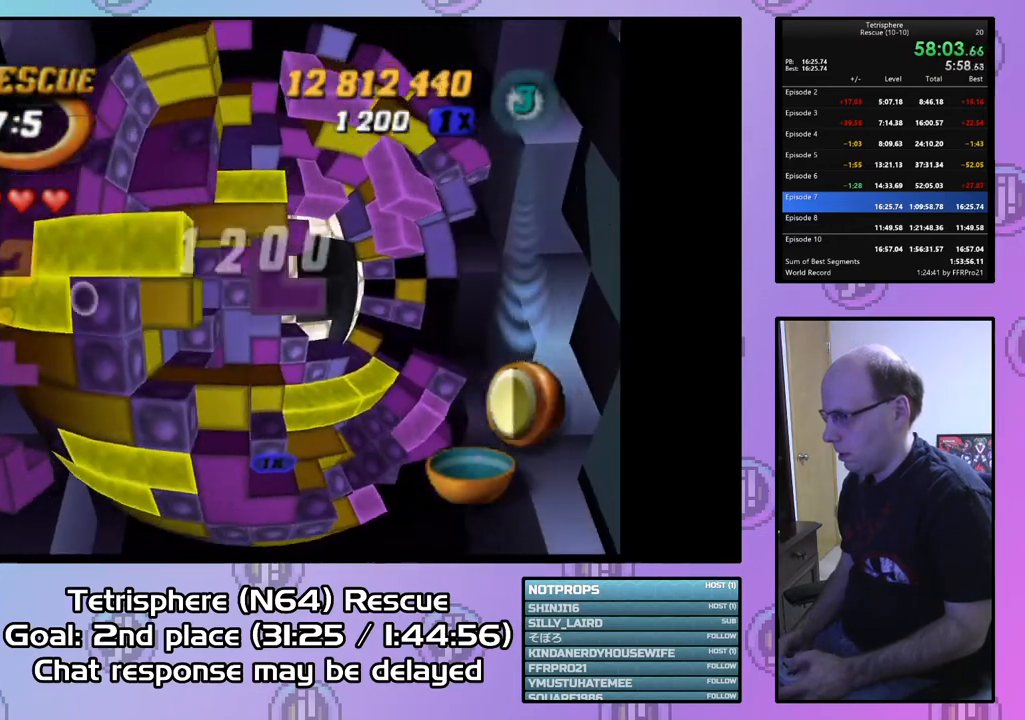
{"buttons": ["SQUARE", "DPAD_UP"], "right_stick": "center", "events": [[233, "DPAD_RIGHT", "up"], [333, "DPAD_UP", "down"], [433, "DPAD_UP", "up"], [467, "DPAD_UP", "down"]]}
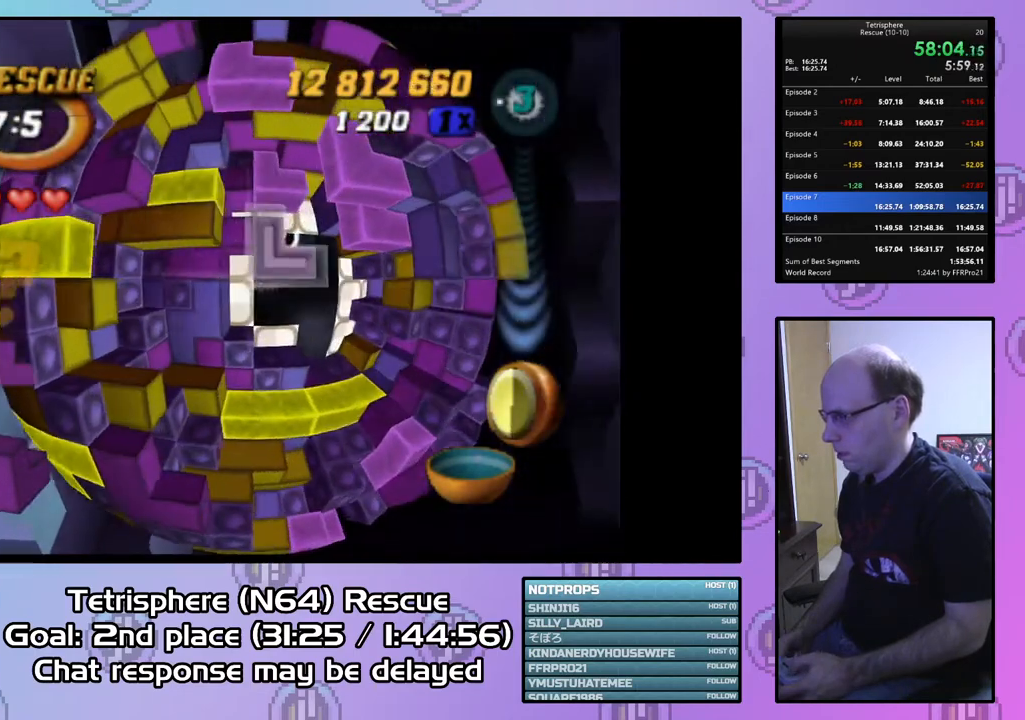
{"buttons": ["DPAD_UP"], "right_stick": "center", "events": [[100, "DPAD_UP", "up"], [167, "SQUARE", "up"], [233, "DPAD_RIGHT", "down"], [367, "DPAD_RIGHT", "up"], [467, "DPAD_UP", "down"]]}
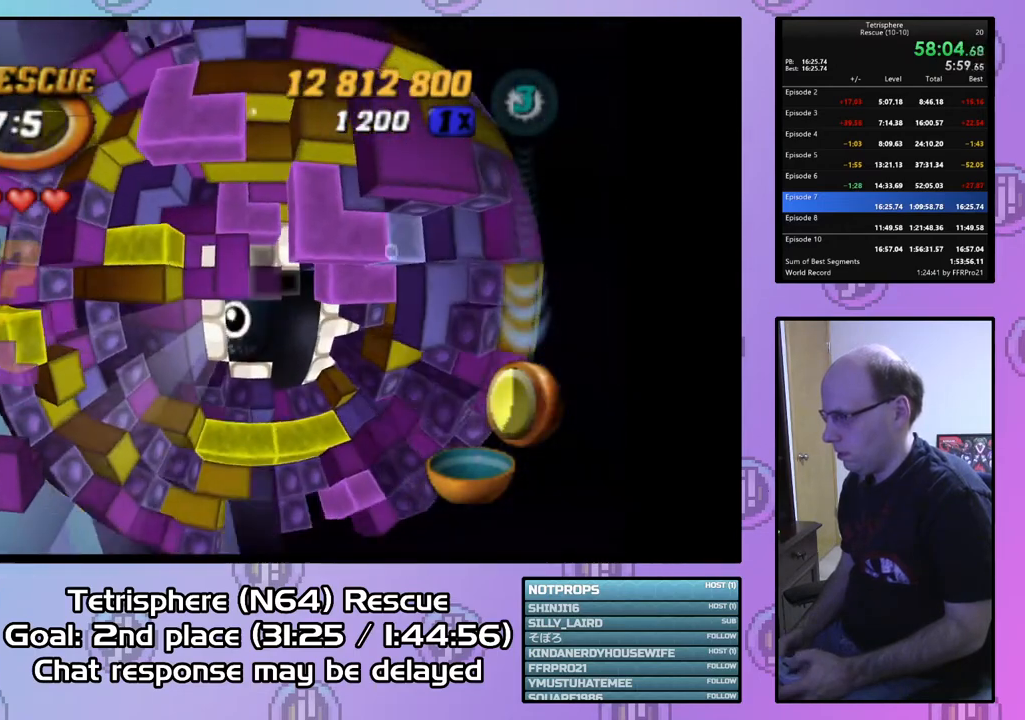
{"buttons": ["SQUARE", "DPAD_LEFT"], "right_stick": "center", "events": [[67, "DPAD_UP", "up"], [167, "DPAD_RIGHT", "down"], [267, "DPAD_RIGHT", "up"], [367, "SQUARE", "down"], [500, "DPAD_LEFT", "down"]]}
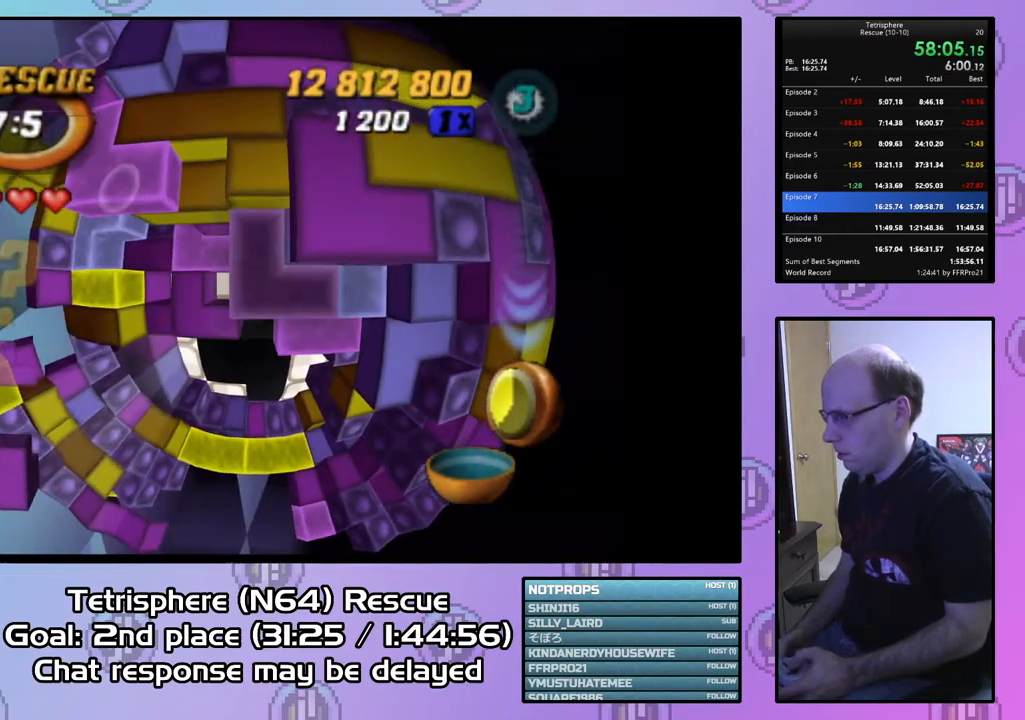
{"buttons": ["SQUARE"], "right_stick": "center", "events": [[100, "DPAD_LEFT", "up"], [167, "DPAD_DOWN", "down"], [267, "DPAD_DOWN", "up"], [333, "DPAD_DOWN", "down"], [433, "DPAD_DOWN", "up"]]}
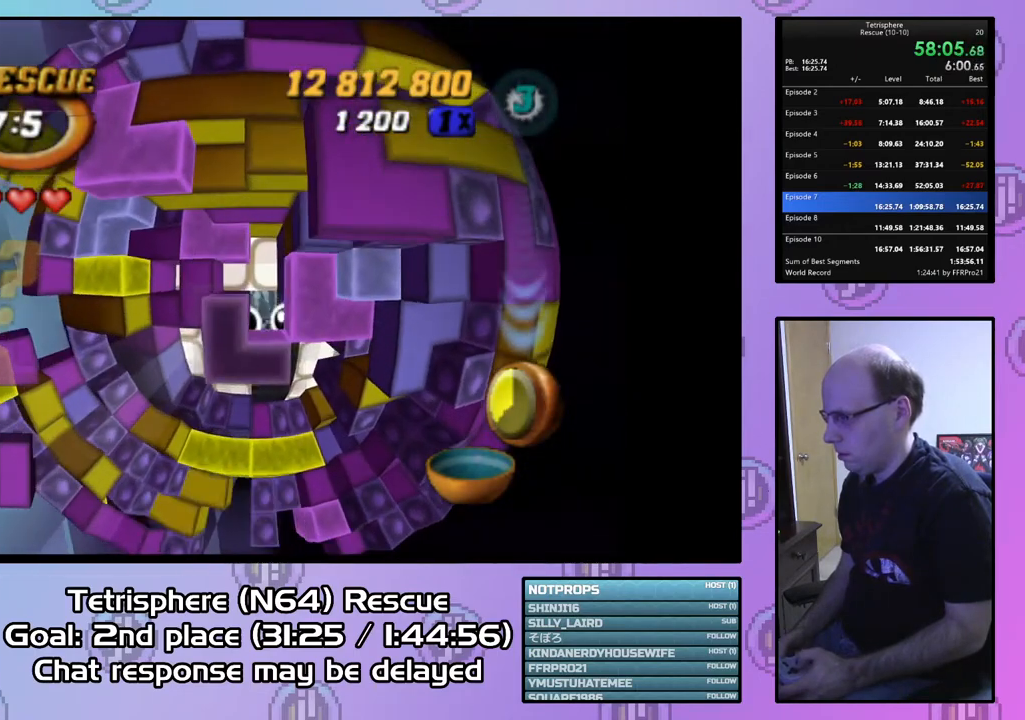
{"buttons": [], "right_stick": "center", "events": [[100, "DPAD_DOWN", "down"], [167, "DPAD_DOWN", "up"], [267, "SQUARE", "up"], [333, "DPAD_RIGHT", "down"], [433, "DPAD_RIGHT", "up"]]}
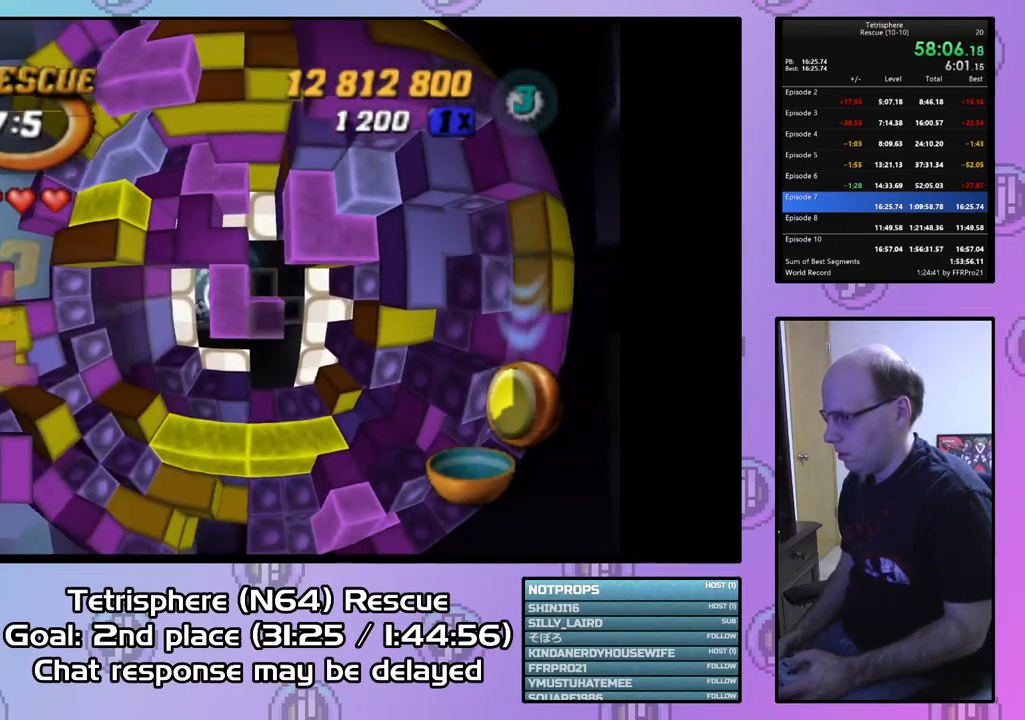
{"buttons": [], "right_stick": "center", "events": [[33, "DPAD_UP", "down"], [133, "DPAD_UP", "up"], [200, "DPAD_UP", "down"], [300, "DPAD_UP", "up"], [367, "DPAD_RIGHT", "down"], [467, "DPAD_RIGHT", "up"]]}
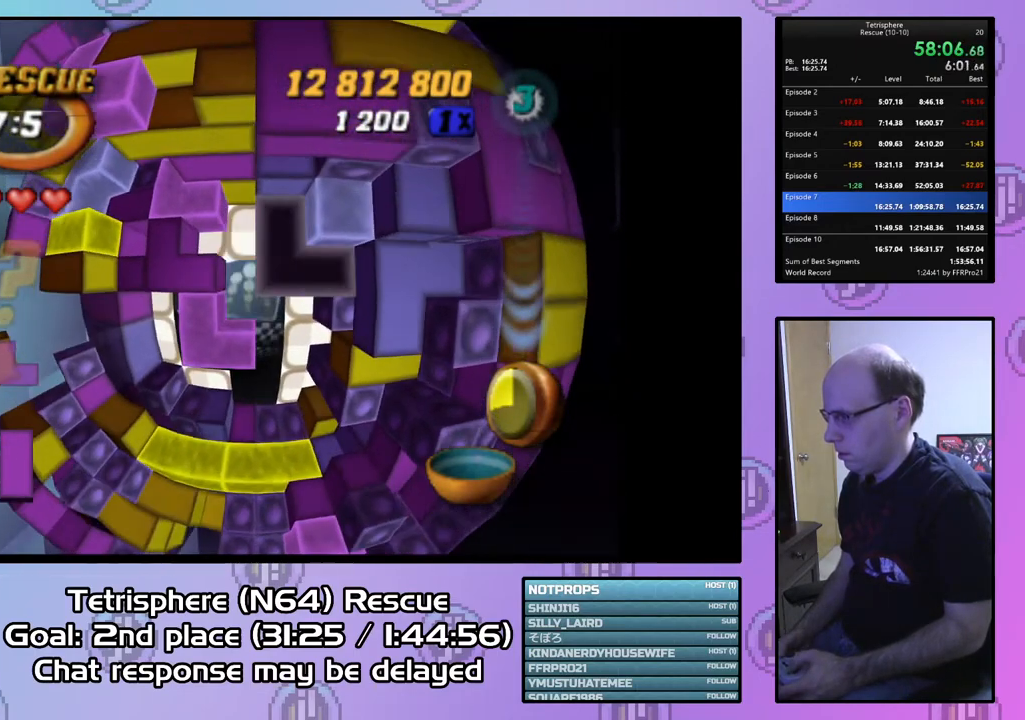
{"buttons": ["SQUARE"], "right_stick": "center", "events": [[33, "SQUARE", "down"], [167, "DPAD_LEFT", "down"], [267, "DPAD_LEFT", "up"], [333, "DPAD_DOWN", "down"], [433, "DPAD_DOWN", "up"]]}
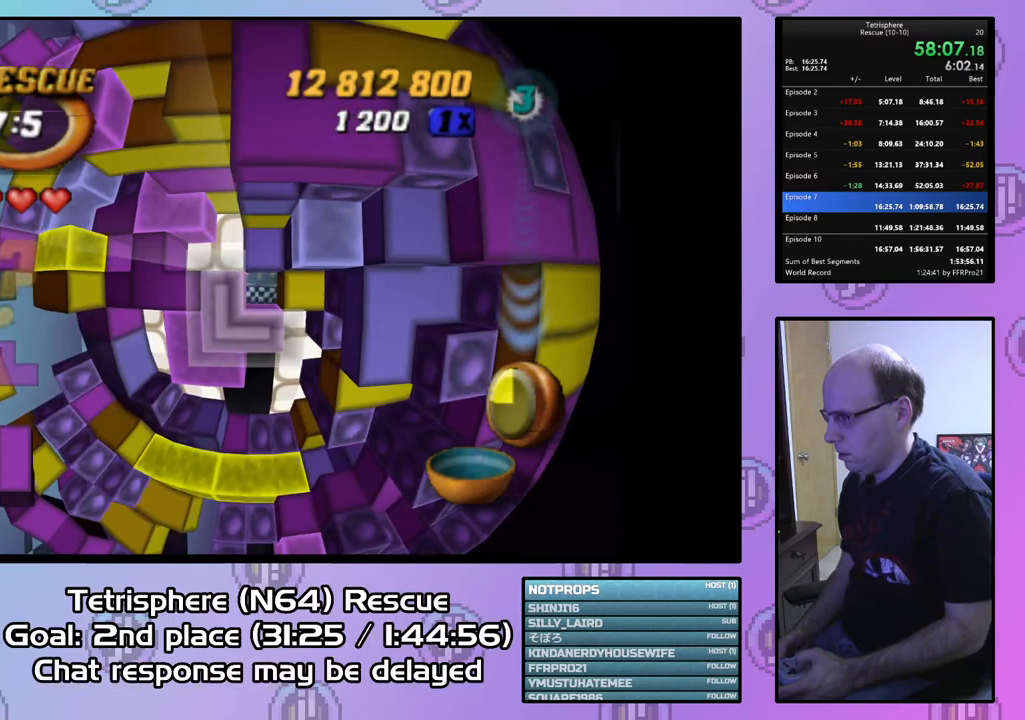
{"buttons": [], "right_stick": "center", "events": [[67, "SQUARE", "up"], [167, "CIRCLE", "down"], [233, "DPAD_LEFT", "down"], [267, "CIRCLE", "up"], [333, "DPAD_LEFT", "up"], [367, "DPAD_LEFT", "down"], [500, "DPAD_LEFT", "up"]]}
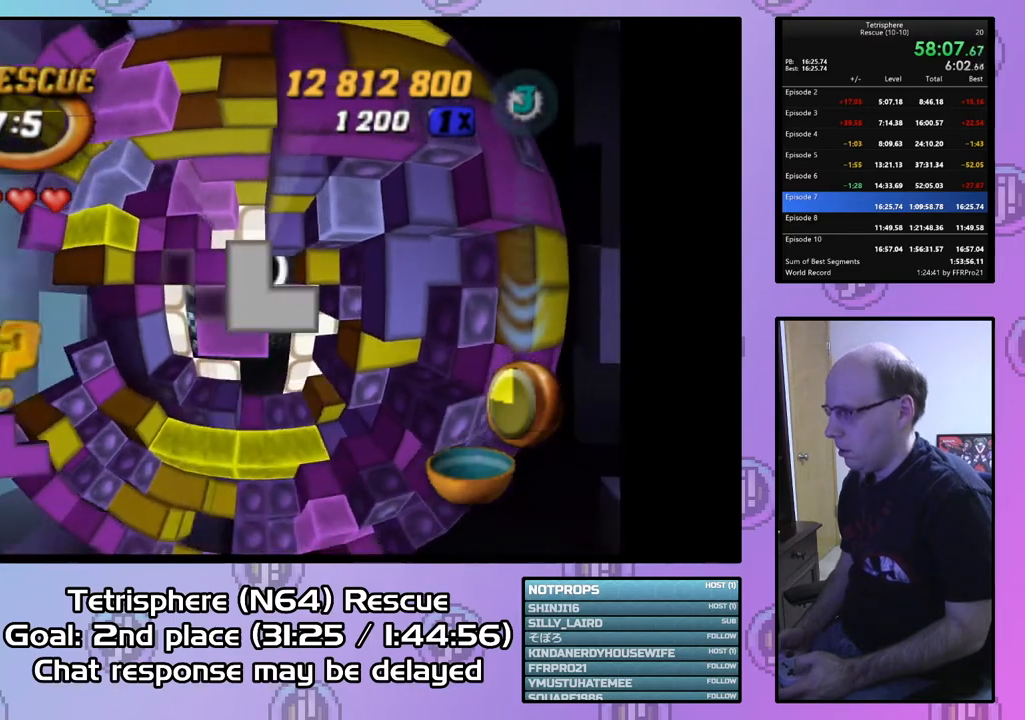
{"buttons": [], "right_stick": "center", "events": [[67, "DPAD_LEFT", "down"], [167, "DPAD_LEFT", "up"], [233, "DPAD_LEFT", "down"], [333, "DPAD_LEFT", "up"], [400, "DPAD_LEFT", "down"], [500, "DPAD_LEFT", "up"]]}
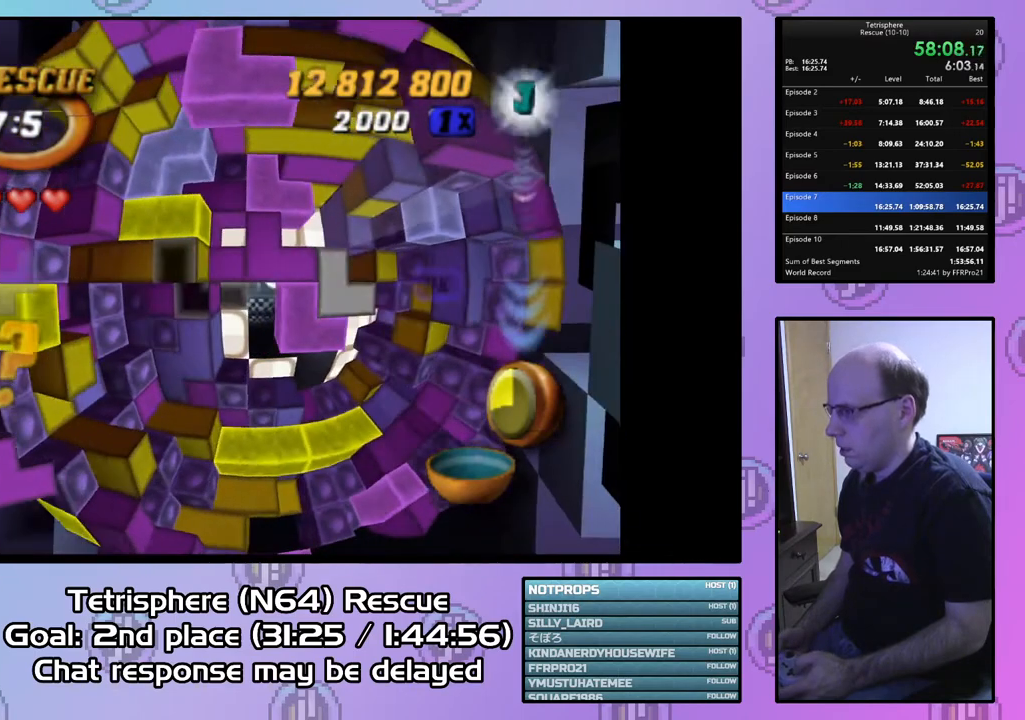
{"buttons": ["DPAD_LEFT"], "right_stick": "center", "events": [[467, "DPAD_LEFT", "down"]]}
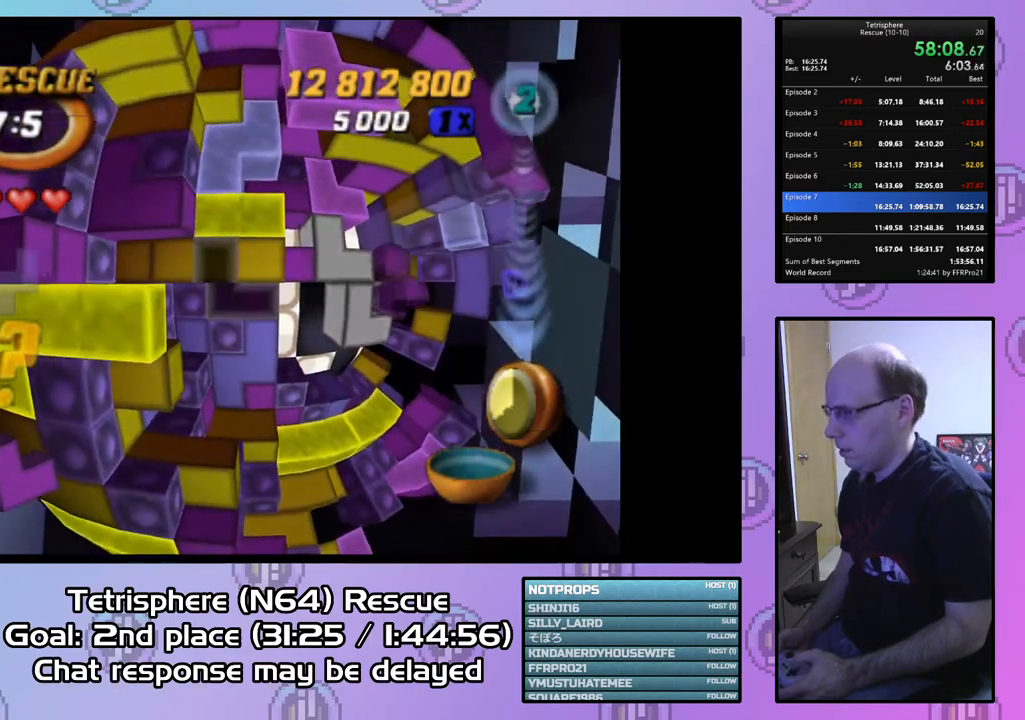
{"buttons": ["DPAD_UP"], "right_stick": "center", "events": [[33, "DPAD_LEFT", "up"], [133, "DPAD_LEFT", "down"], [200, "DPAD_LEFT", "up"], [333, "DPAD_UP", "down"], [433, "DPAD_UP", "up"], [500, "DPAD_UP", "down"]]}
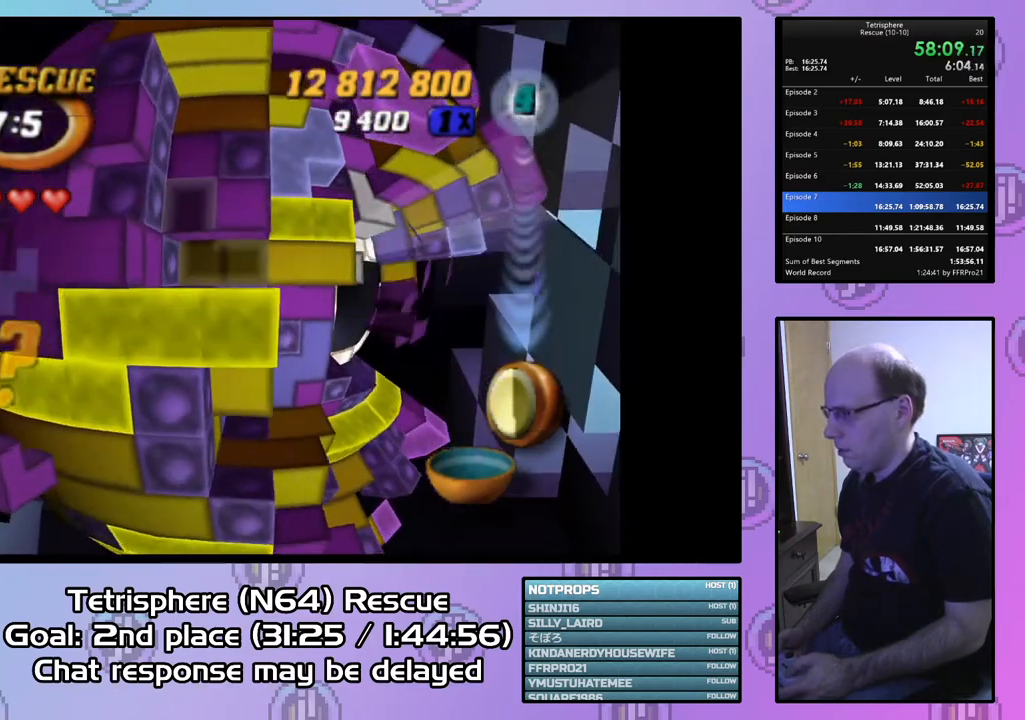
{"buttons": ["SQUARE"], "right_stick": "center", "events": [[100, "DPAD_UP", "up"], [100, "SQUARE", "down"], [267, "DPAD_DOWN", "down"], [333, "DPAD_DOWN", "up"]]}
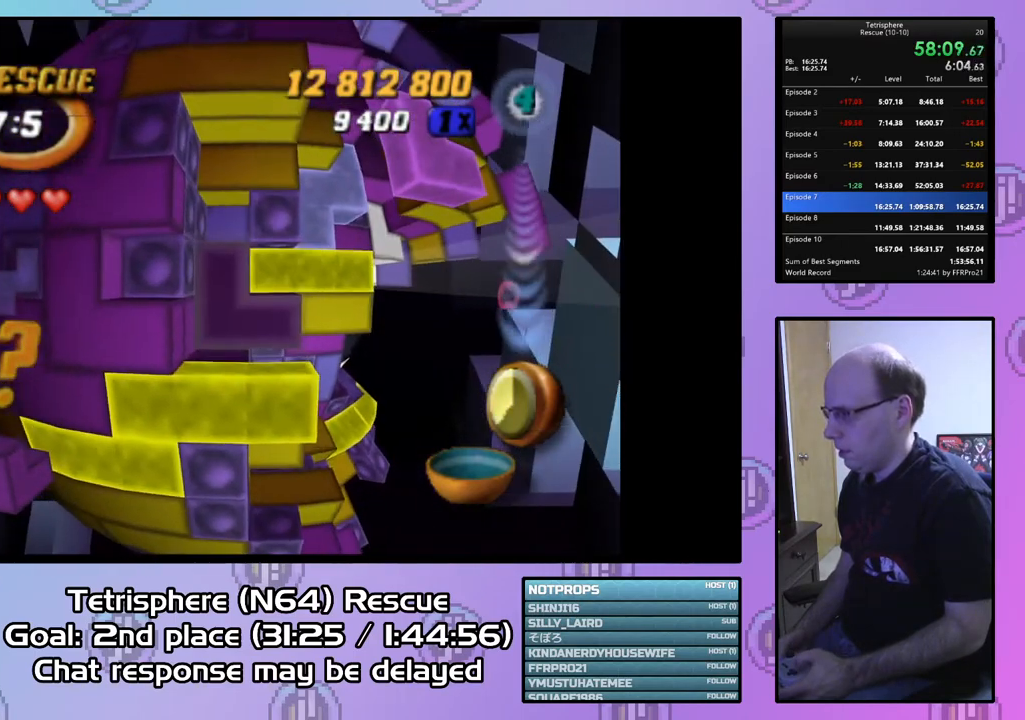
{"buttons": ["SQUARE"], "right_stick": "center", "events": [[33, "SQUARE", "up"], [200, "DPAD_LEFT", "down"], [300, "DPAD_LEFT", "up"], [367, "DPAD_LEFT", "down"], [467, "DPAD_LEFT", "up"], [500, "SQUARE", "down"]]}
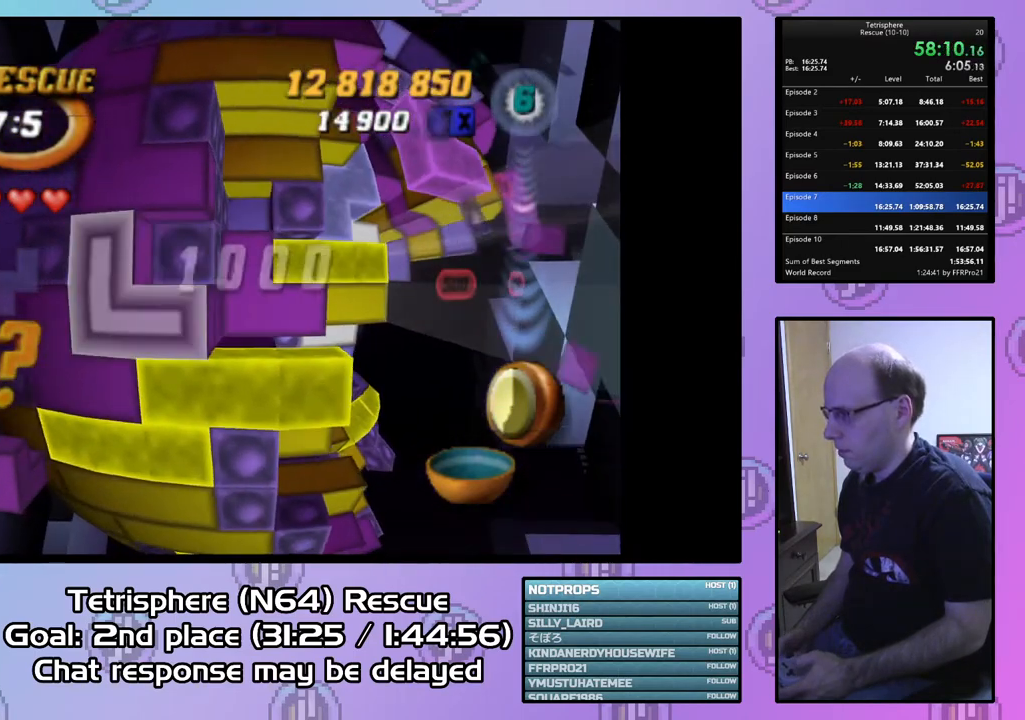
{"buttons": [], "right_stick": "center", "events": [[67, "DPAD_RIGHT", "down"], [133, "DPAD_RIGHT", "up"], [200, "DPAD_RIGHT", "down"], [333, "DPAD_RIGHT", "up"], [433, "SQUARE", "up"]]}
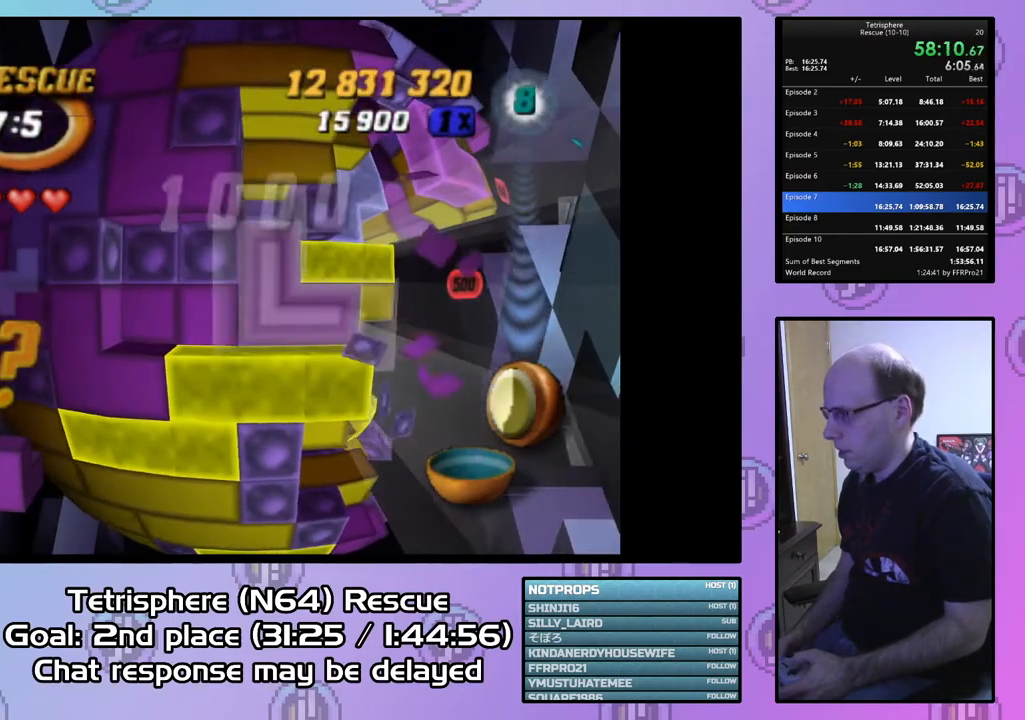
{"buttons": [], "right_stick": "center", "events": [[33, "DPAD_LEFT", "down"], [133, "DPAD_LEFT", "up"]]}
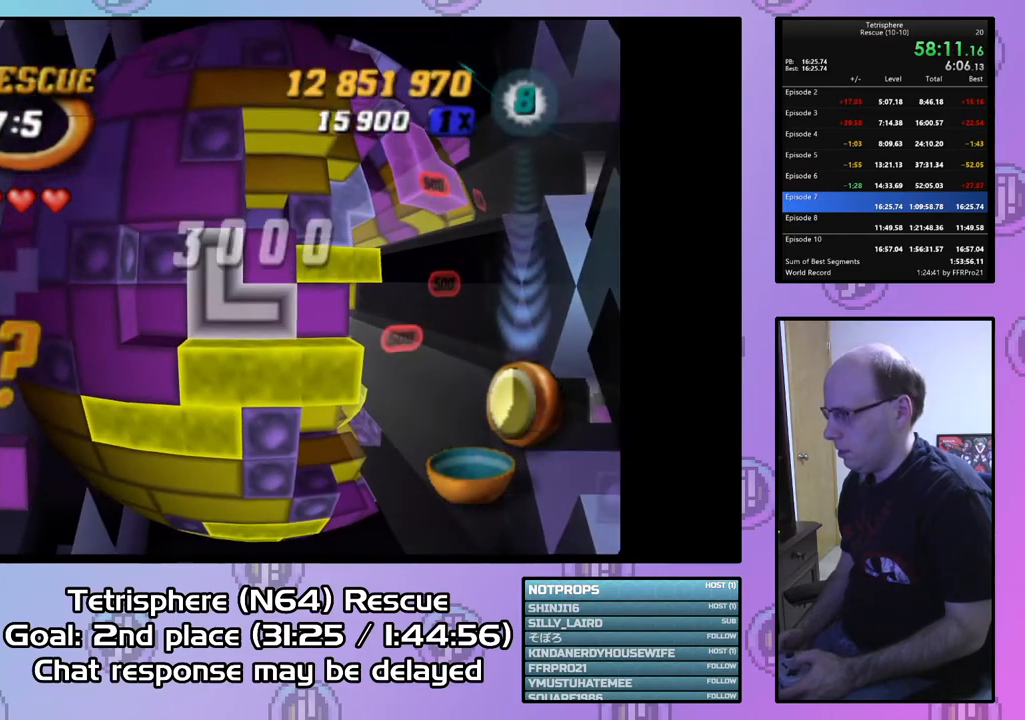
{"buttons": ["CIRCLE"], "right_stick": "center", "events": [[133, "DPAD_LEFT", "down"], [233, "DPAD_LEFT", "up"], [500, "CIRCLE", "down"]]}
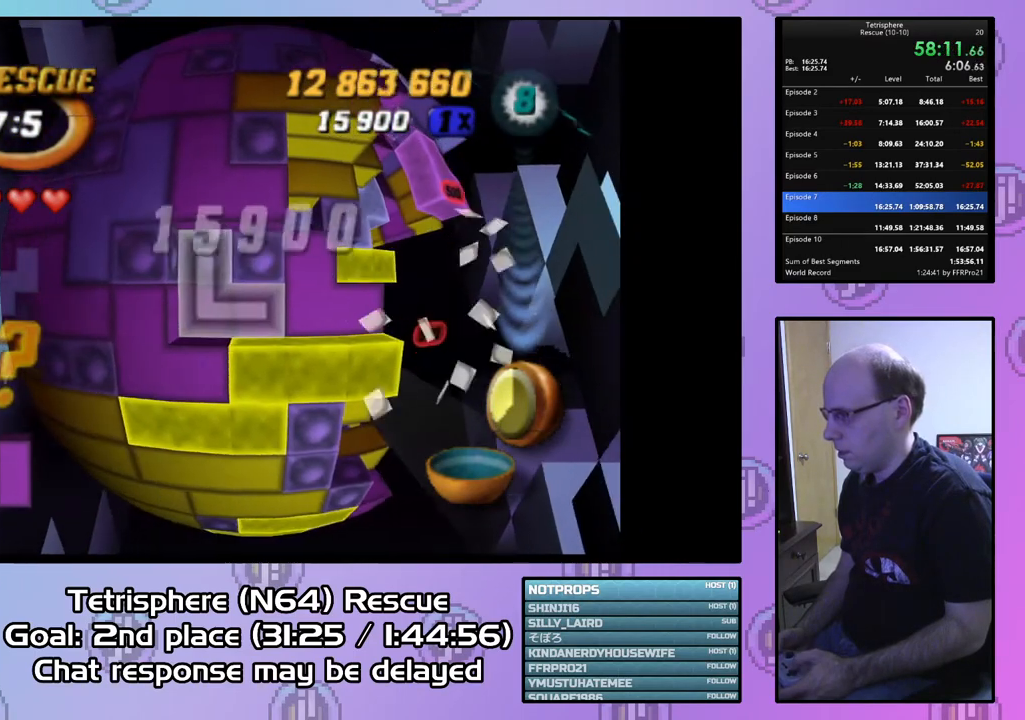
{"buttons": [], "right_stick": "center", "events": [[67, "CIRCLE", "up"], [167, "DPAD_RIGHT", "down"], [300, "DPAD_RIGHT", "up"]]}
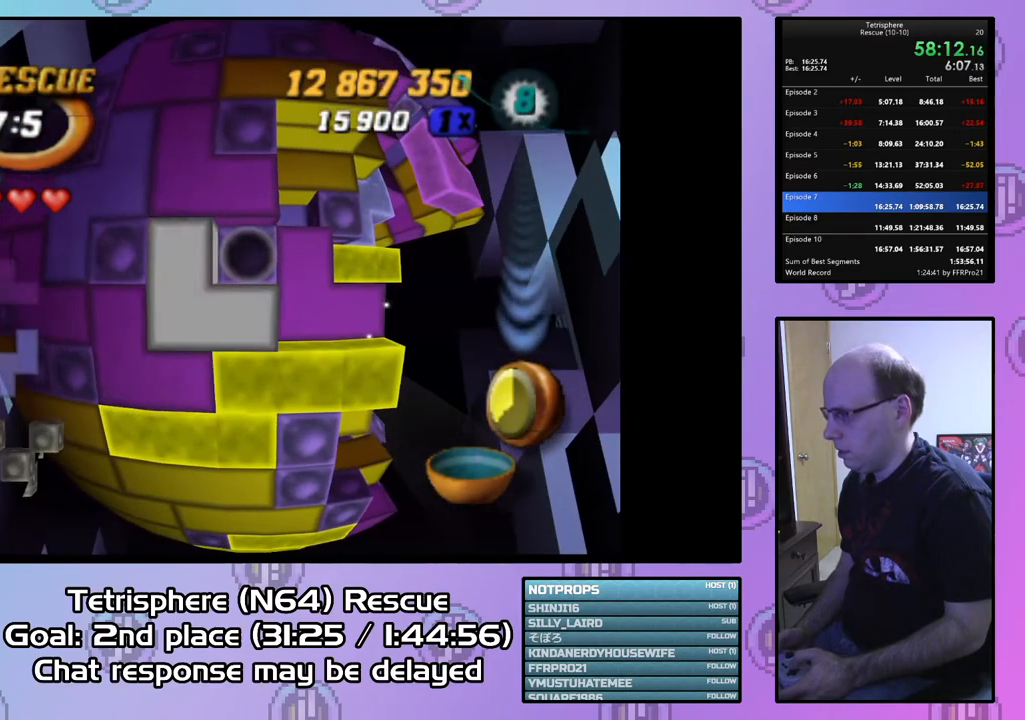
{"buttons": [], "right_stick": "center", "events": [[67, "DPAD_RIGHT", "down"], [200, "DPAD_RIGHT", "up"], [233, "DPAD_RIGHT", "down"], [367, "DPAD_RIGHT", "up"], [400, "DPAD_RIGHT", "down"], [500, "DPAD_RIGHT", "up"]]}
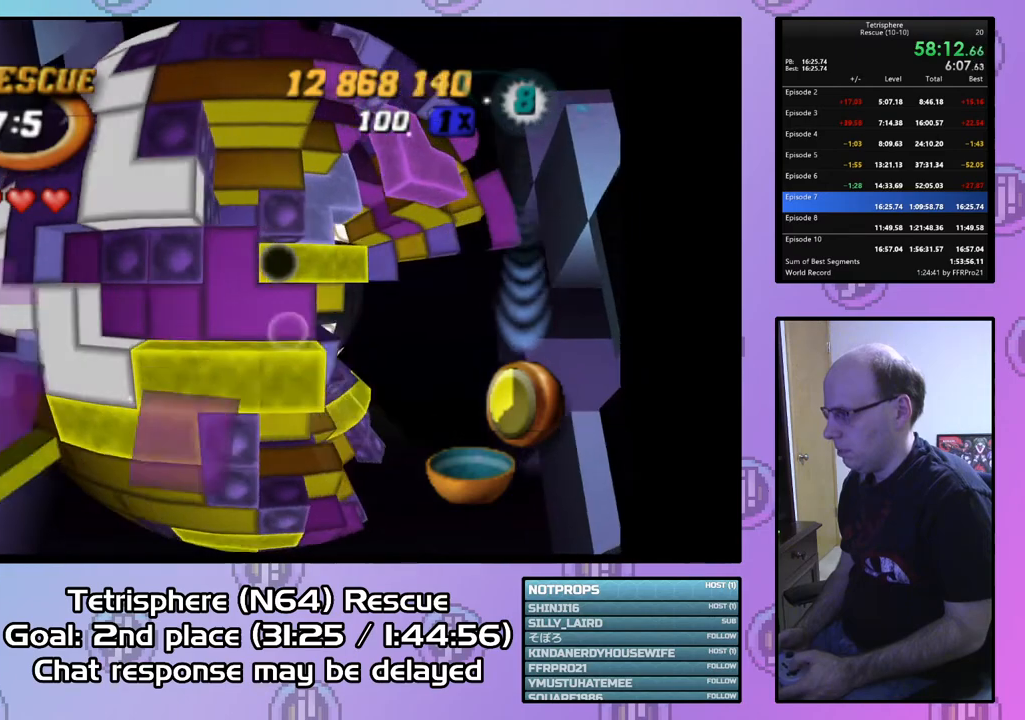
{"buttons": ["SQUARE", "DPAD_RIGHT"], "right_stick": "center", "events": [[33, "SQUARE", "down"], [167, "DPAD_RIGHT", "down"], [300, "DPAD_RIGHT", "up"], [333, "DPAD_RIGHT", "down"], [433, "DPAD_RIGHT", "up"], [500, "DPAD_RIGHT", "down"]]}
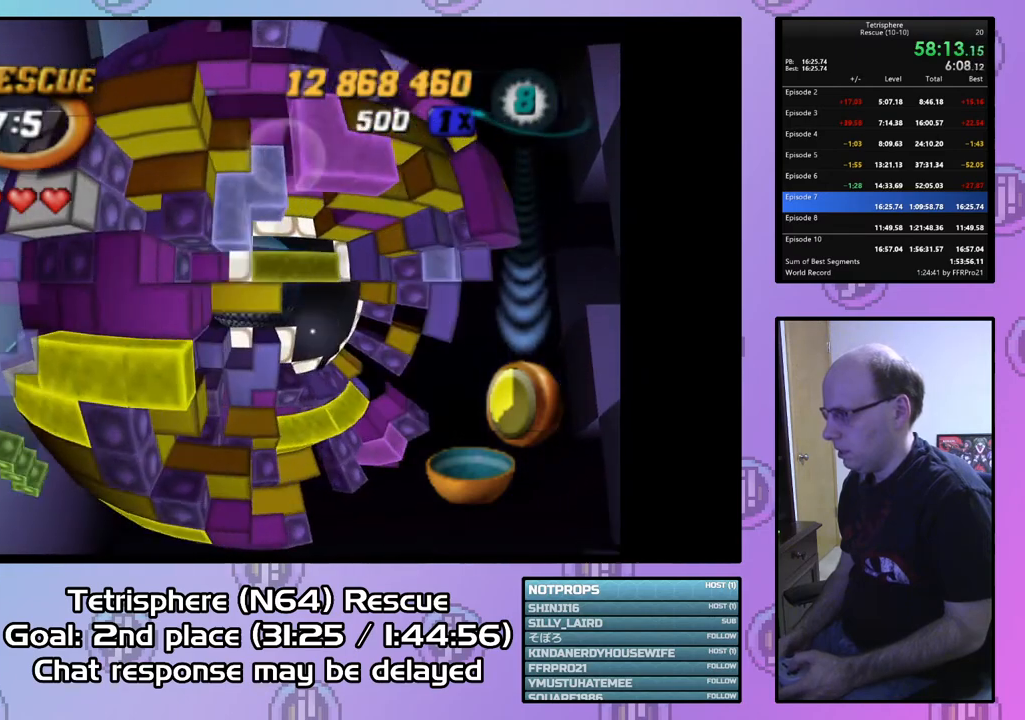
{"buttons": [], "right_stick": "center", "events": [[100, "DPAD_RIGHT", "up"], [167, "DPAD_DOWN", "down"], [267, "DPAD_DOWN", "up"], [467, "SQUARE", "up"]]}
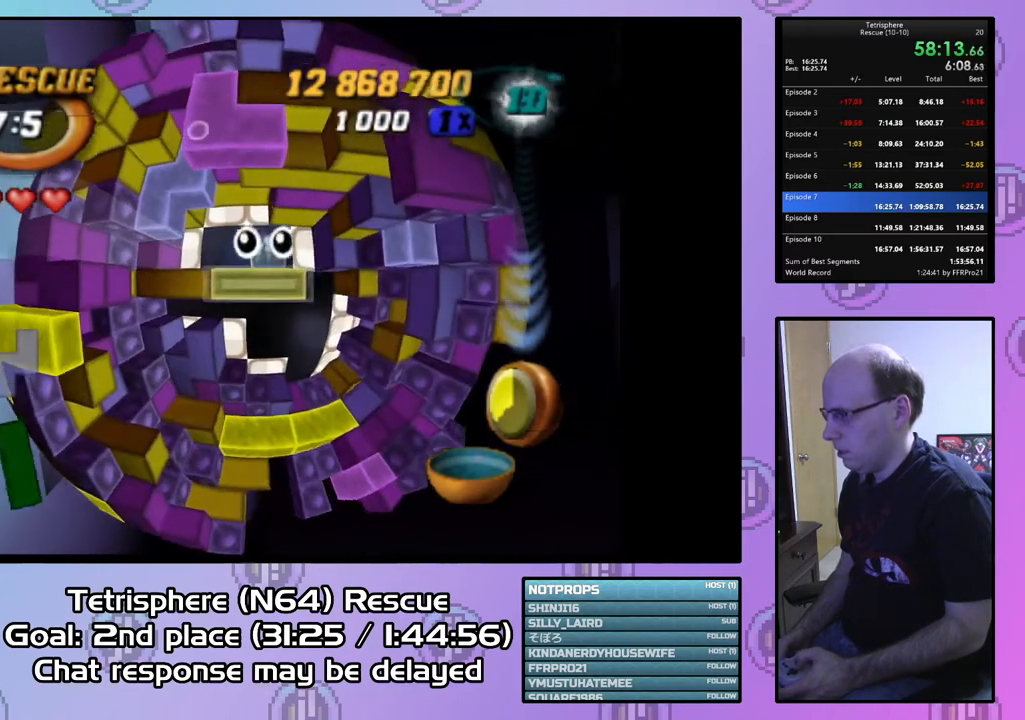
{"buttons": ["DPAD_DOWN"], "right_stick": "center", "events": [[67, "CIRCLE", "down"], [167, "CIRCLE", "up"], [167, "DPAD_LEFT", "down"], [233, "DPAD_LEFT", "up"], [300, "DPAD_LEFT", "down"], [400, "DPAD_LEFT", "up"], [467, "DPAD_DOWN", "down"]]}